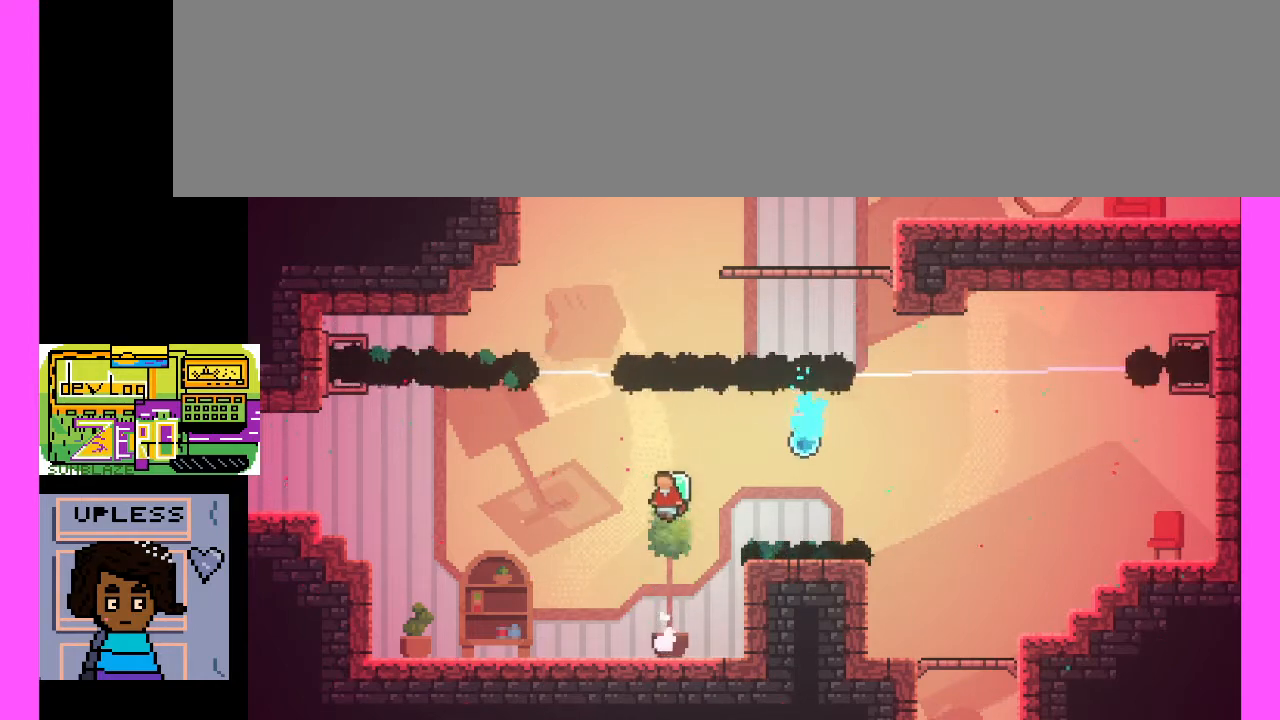
Gameplay with keyboard; each line is a JSON object with the keys held at the frame after it. "events" lists presses ("down") and releases ("up") of ".", "/", "0", "1", "2", "3", "4", "5", "6", "7", "8", "9", "a", "alt_l", "alt_r", "b", "backslash", "backspace", "caps_lock", "comma", "ctrl_l", "ctrl_r", "d", "e", "equals", "escape", "f", "f1", "f10", "f11", "f12", "f2", "f3", "f4", "f5", "f6", "f7", "f8", "f9", "g", "h", "i", "j", "k", "l", "lbracket", "m", "minus", "n", "o", "p", "q", "quote", "r", "rbracket", "return", "s", "semicolon", "shift_l", "shift_r", "space", "super", "t", "tab", "tilde", "u", "v", "w", "x", "y" and "z" between this image and that frame as [ms after this image, input, new state], when the widget could be followed in between. No other keys are recorded. Mouse input is not recorded. Not read: c.
{"keys": [], "events": [[500, "x", "up"]]}
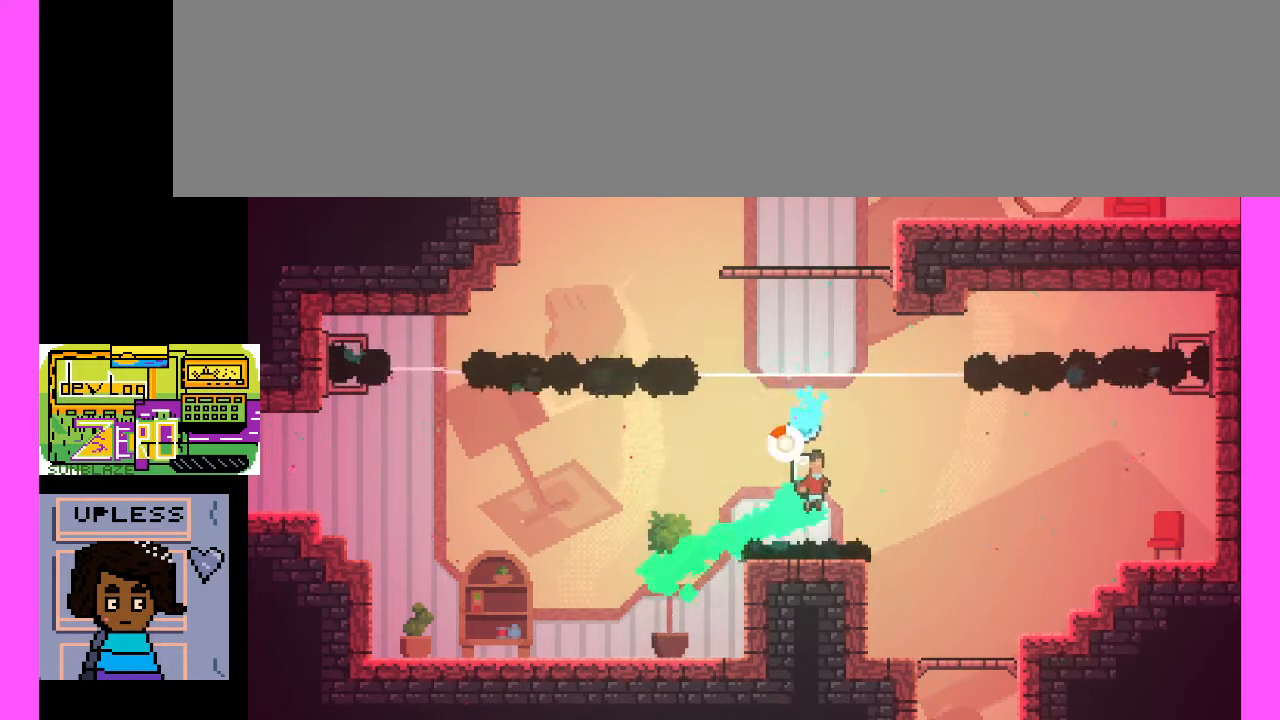
{"keys": [], "events": []}
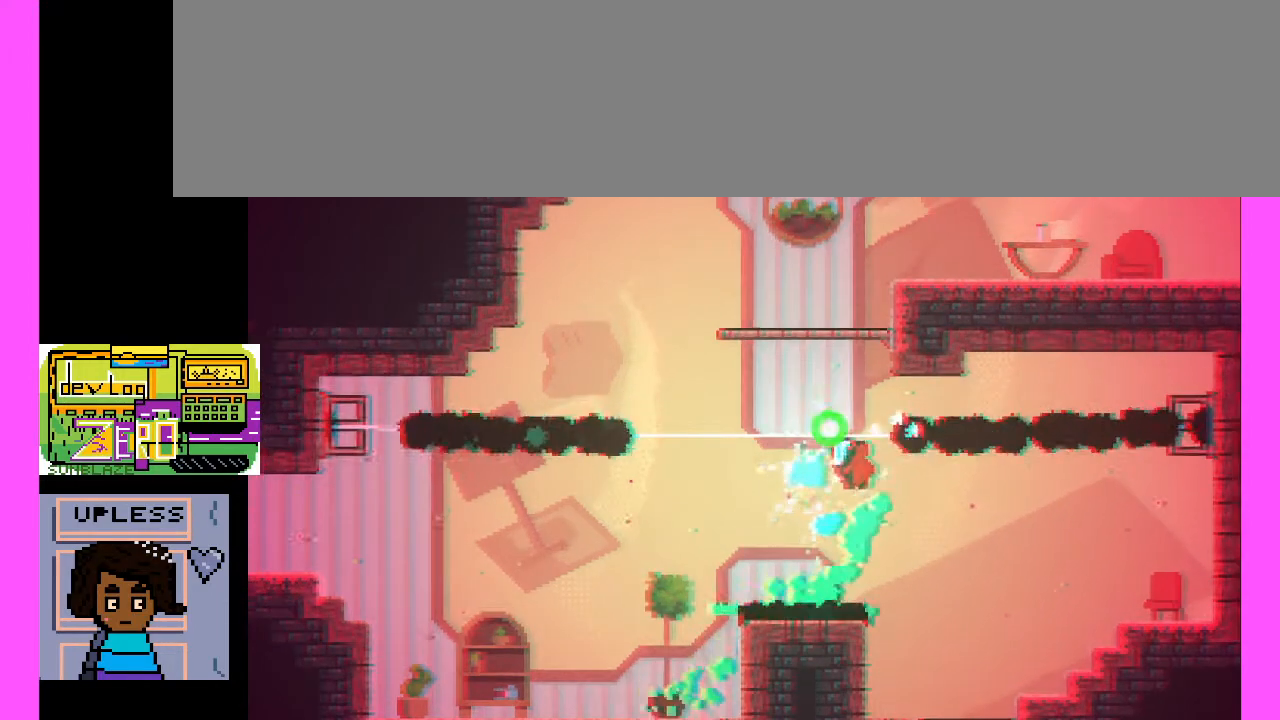
{"keys": [], "events": []}
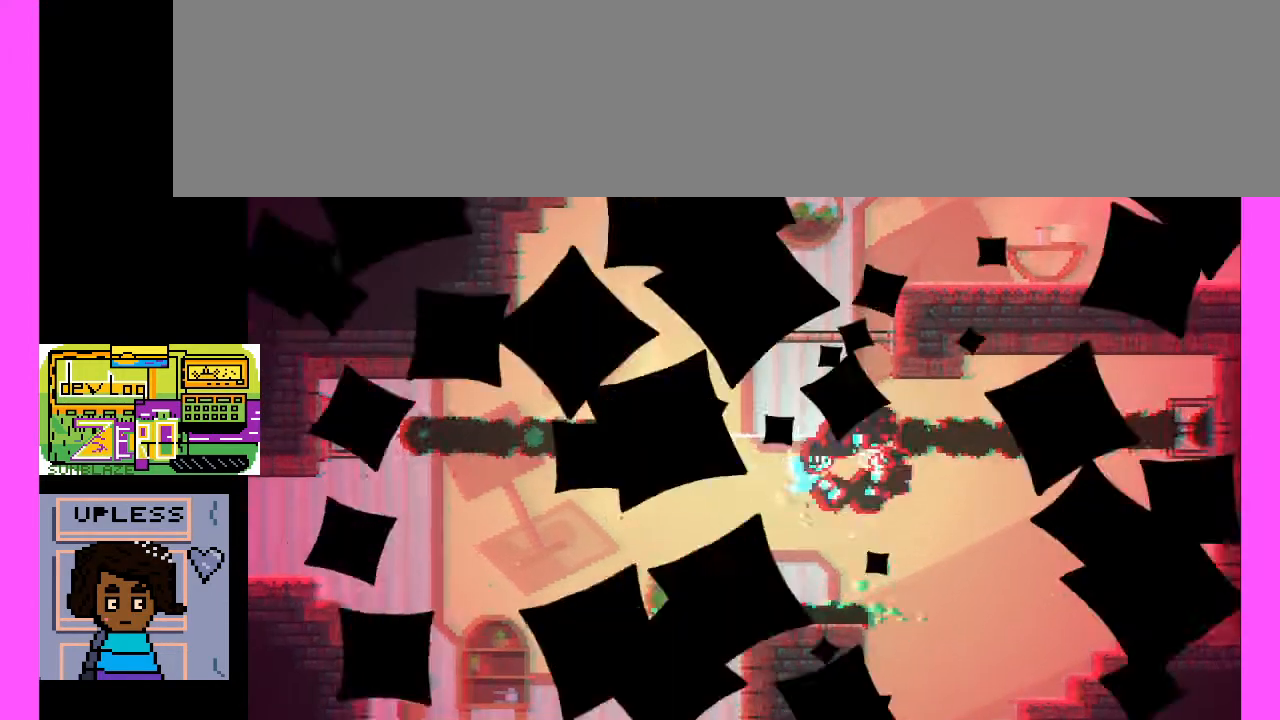
{"keys": [], "events": []}
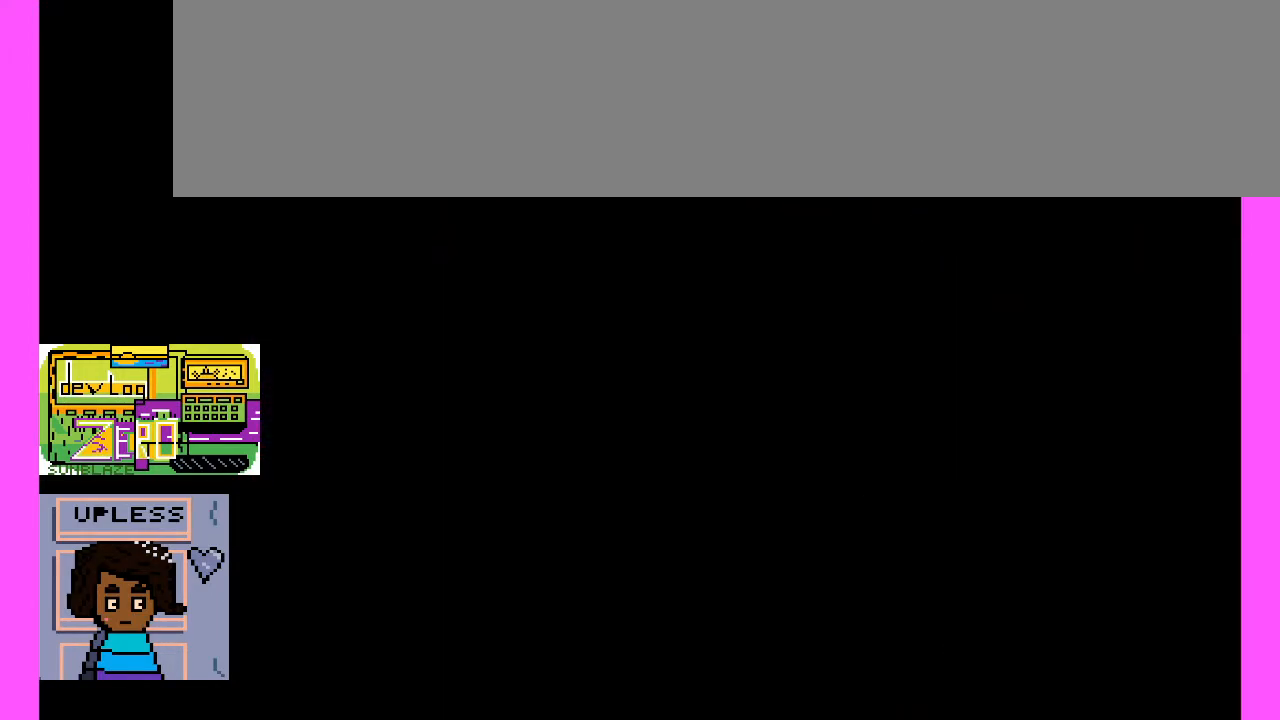
{"keys": [], "events": []}
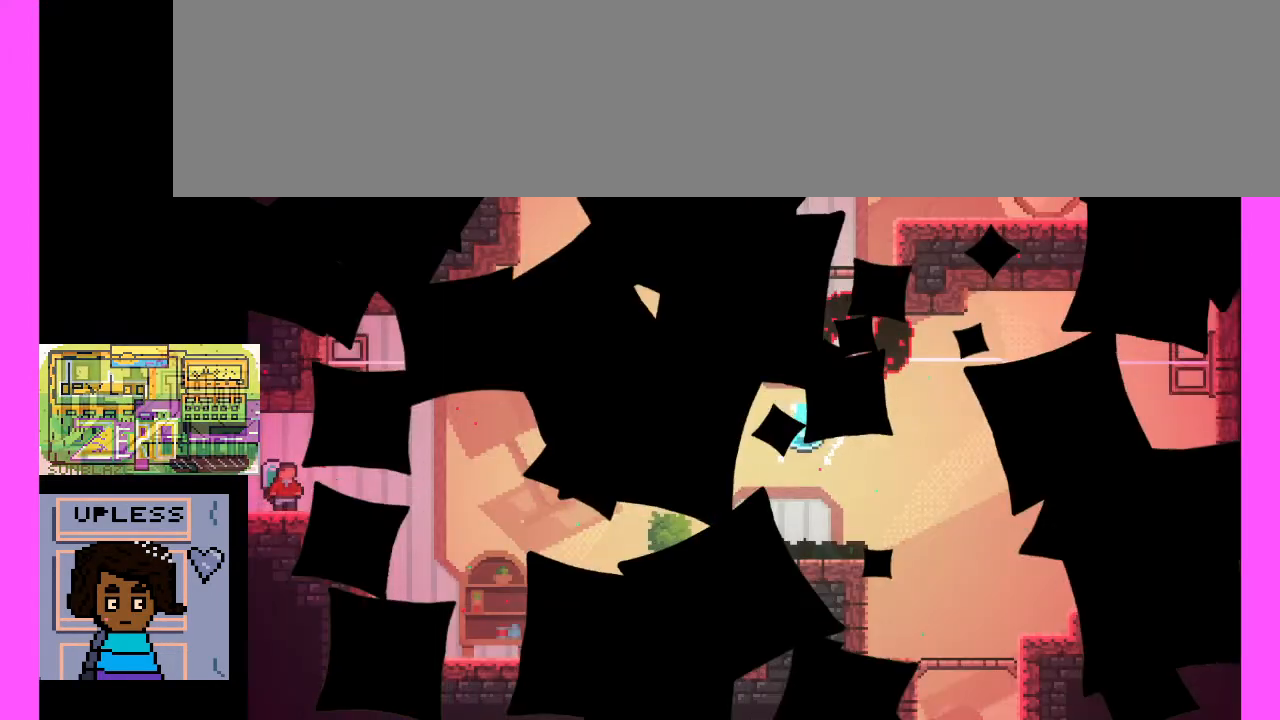
{"keys": [], "events": []}
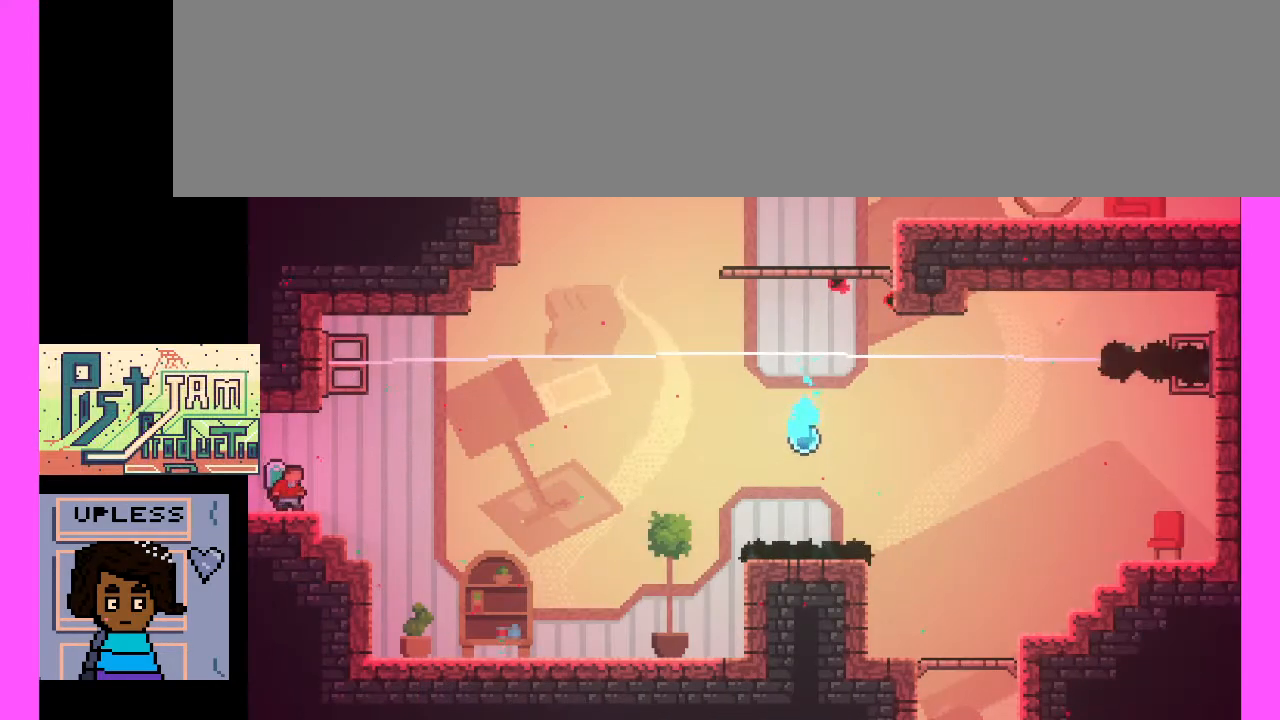
{"keys": ["x"], "events": [[500, "x", "down"]]}
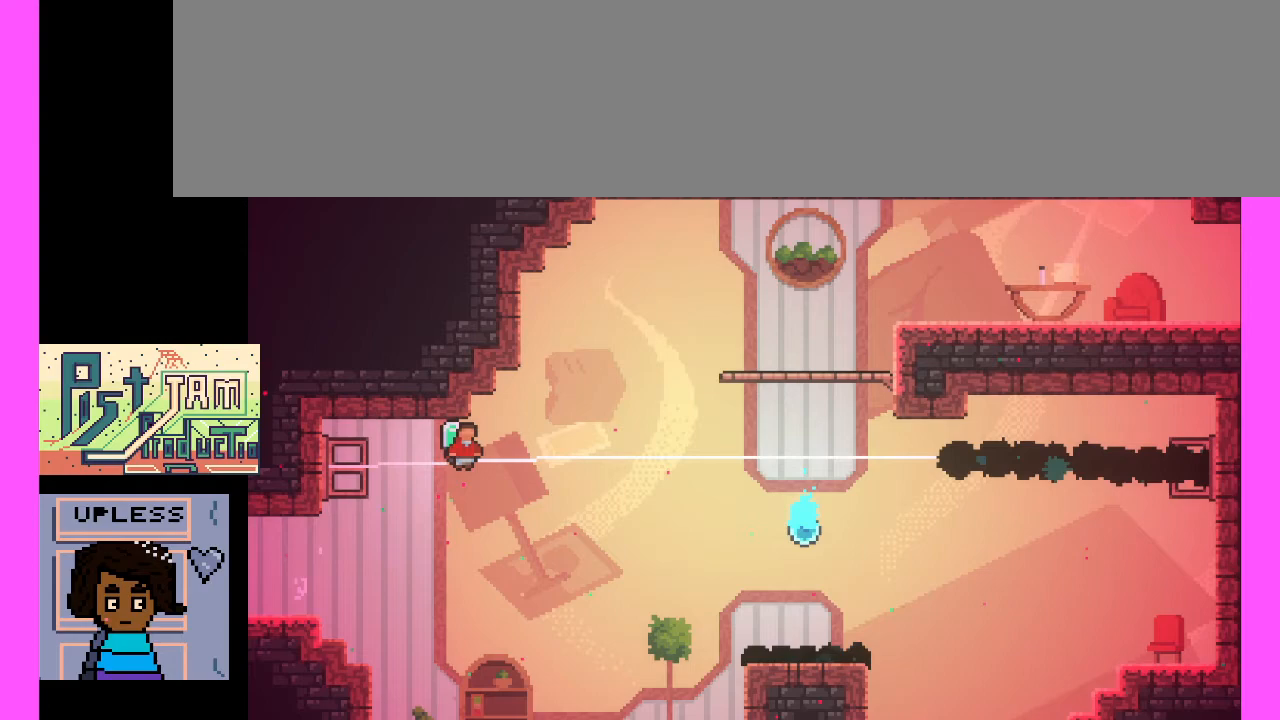
{"keys": ["x"], "events": []}
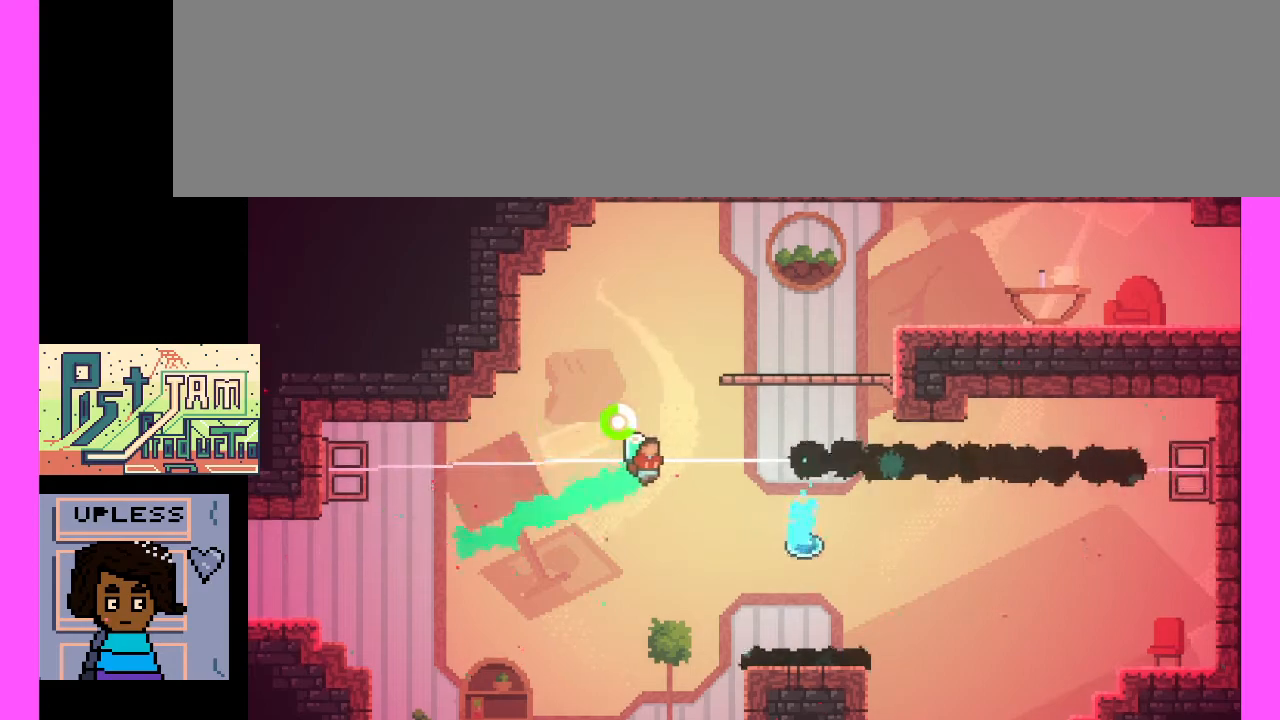
{"keys": [], "events": [[33, "x", "up"]]}
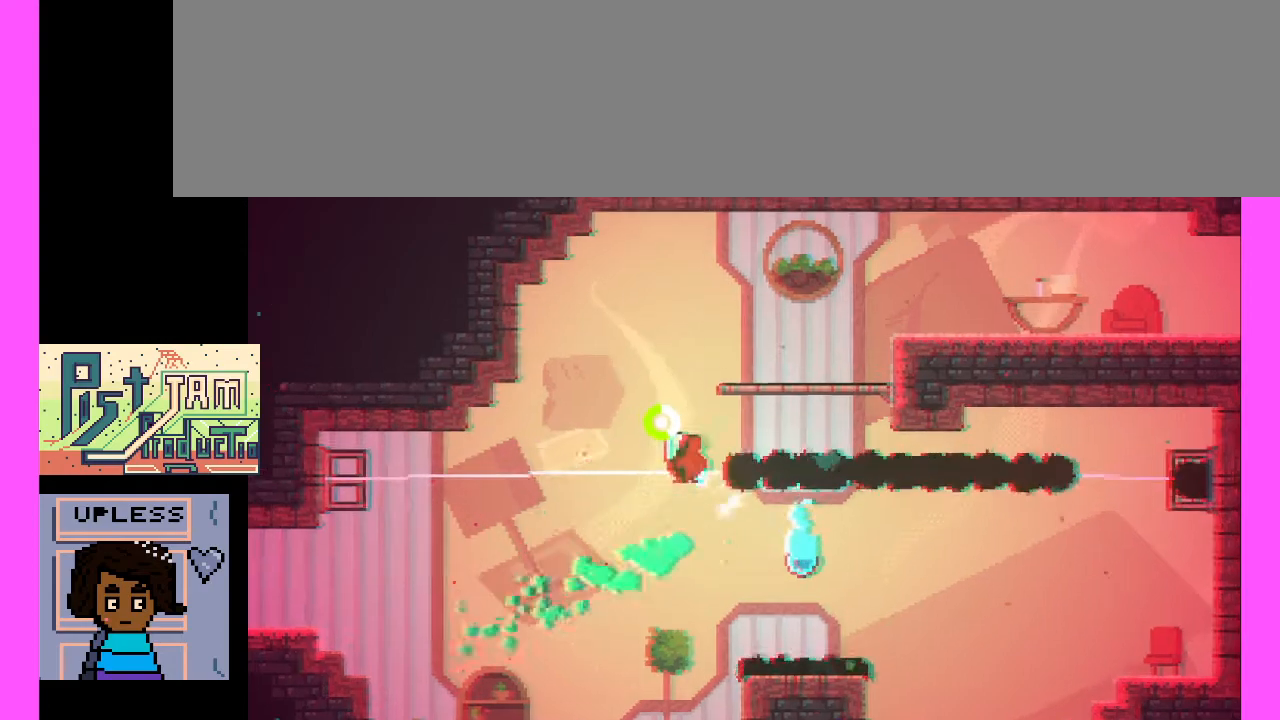
{"keys": [], "events": []}
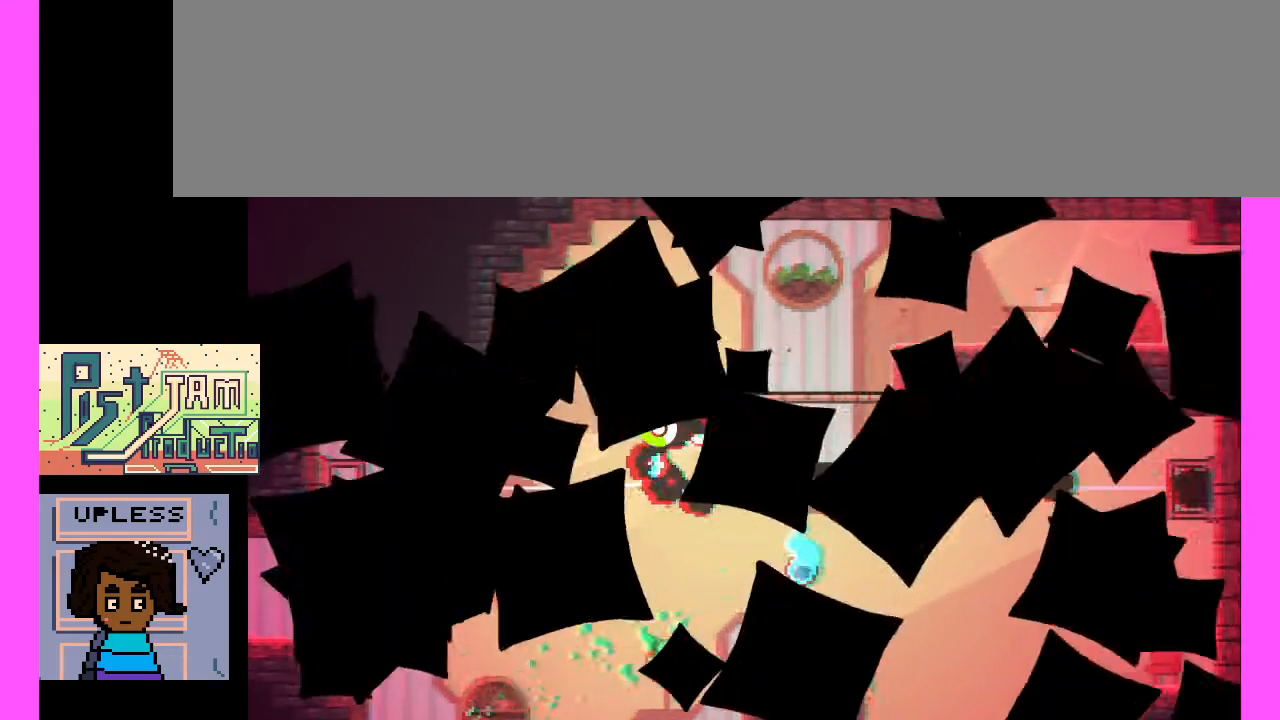
{"keys": [], "events": []}
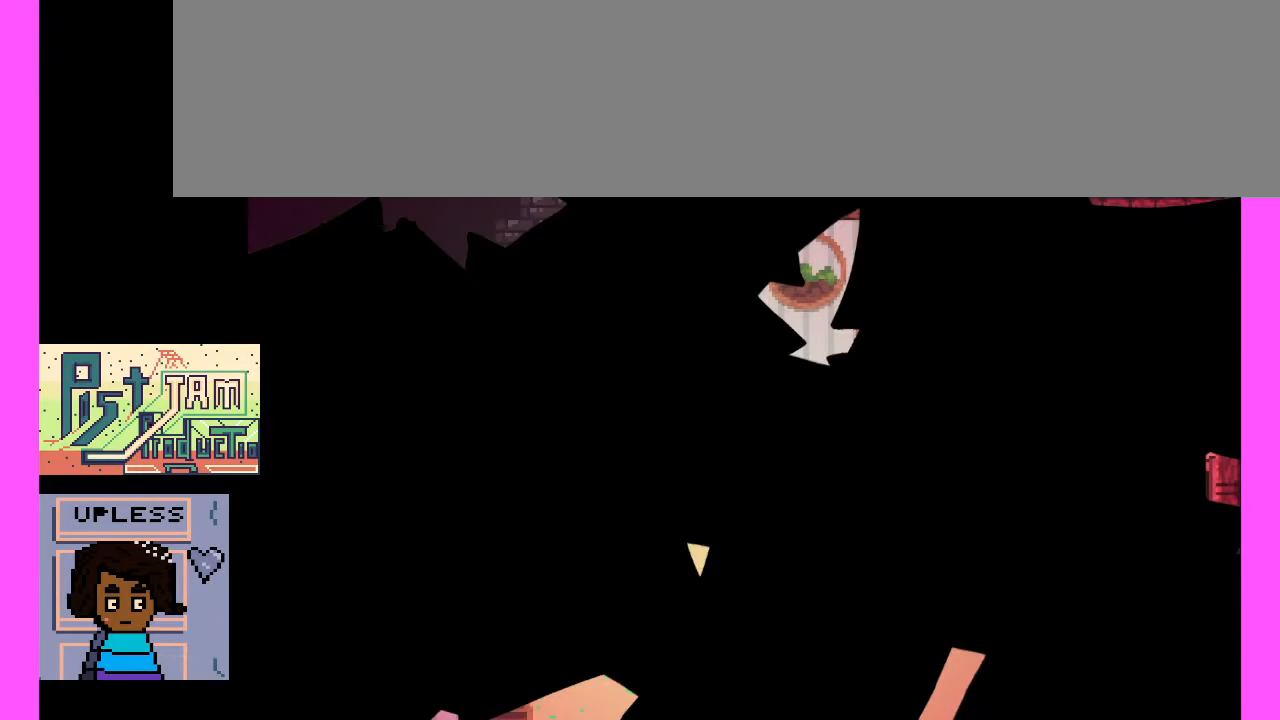
{"keys": [], "events": []}
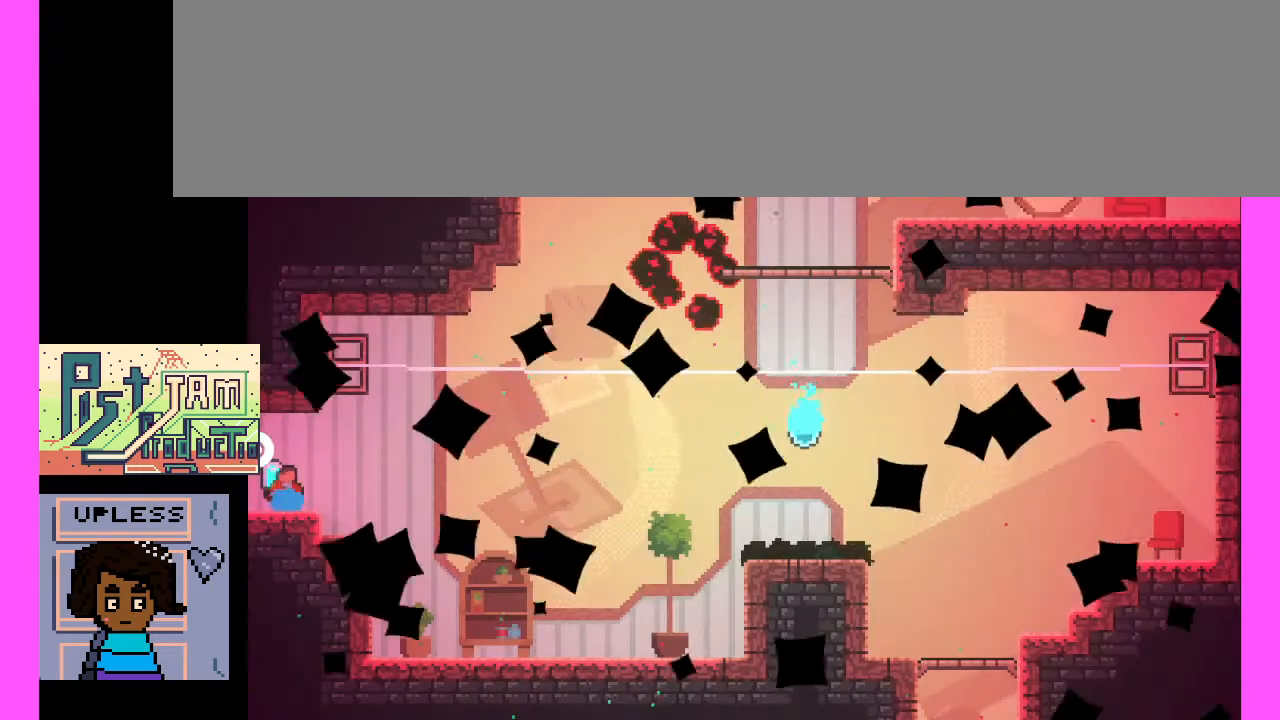
{"keys": [], "events": []}
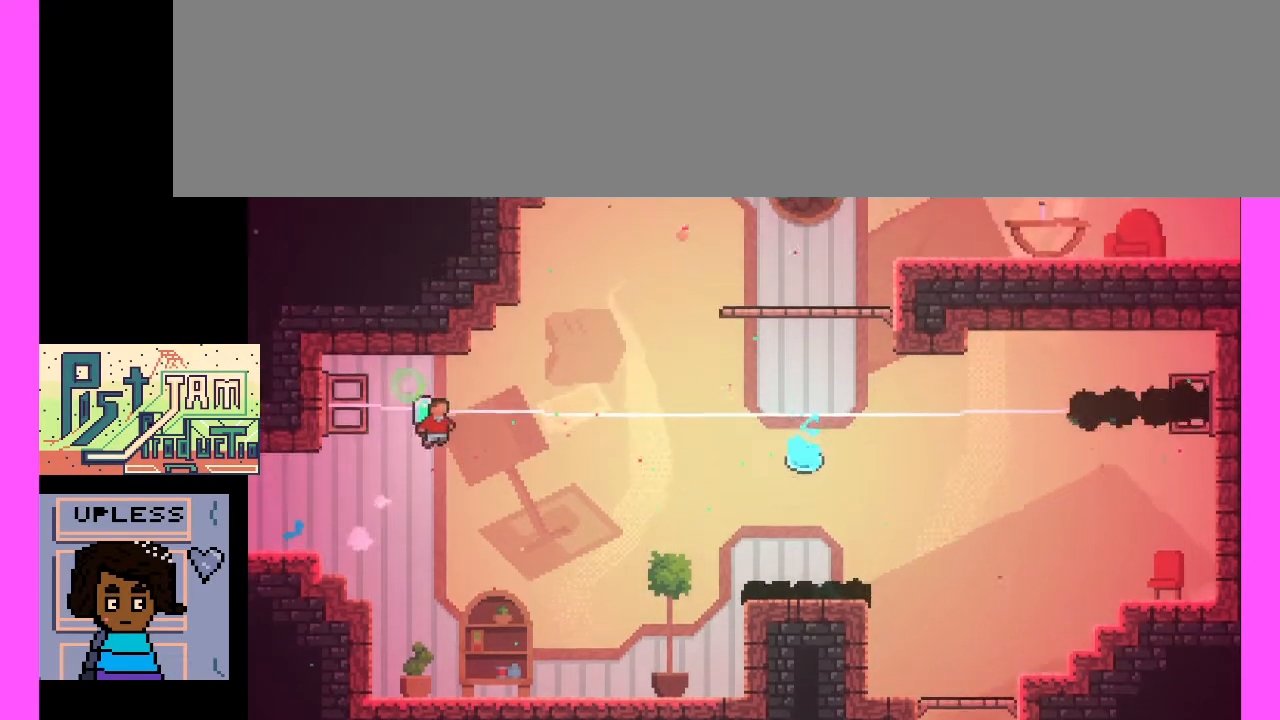
{"keys": ["x"], "events": [[133, "x", "down"]]}
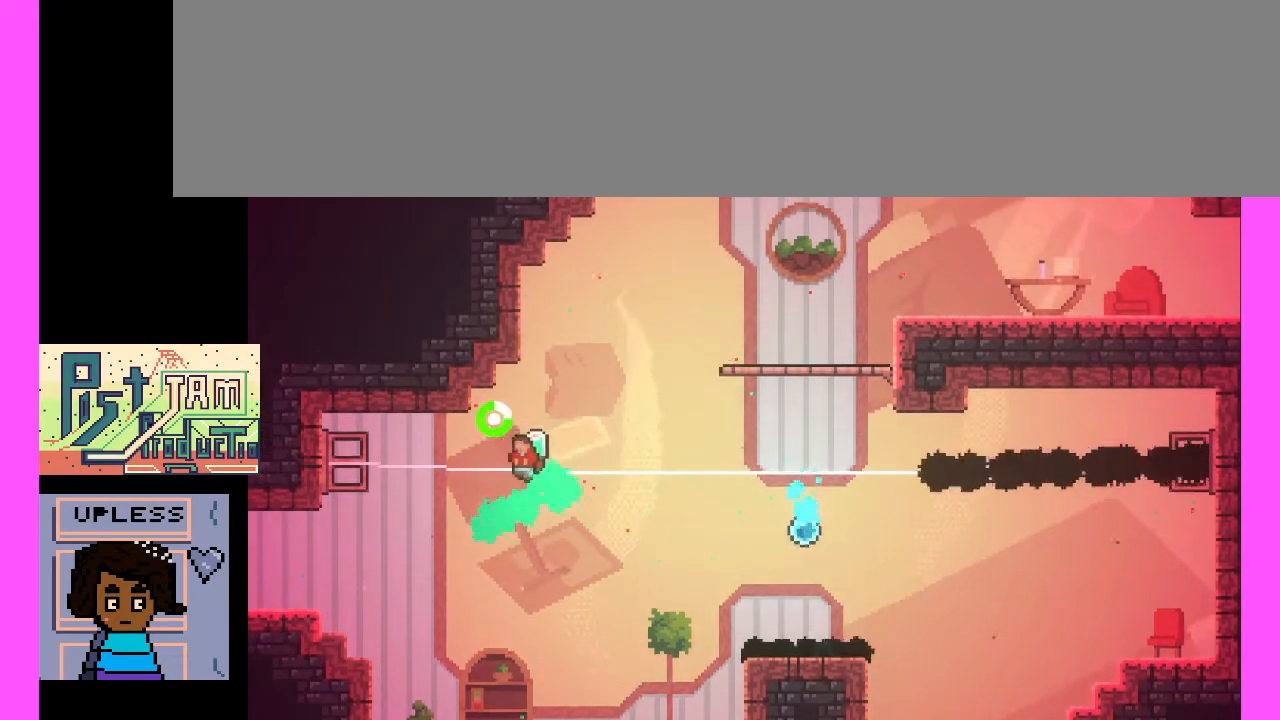
{"keys": [], "events": [[433, "x", "up"]]}
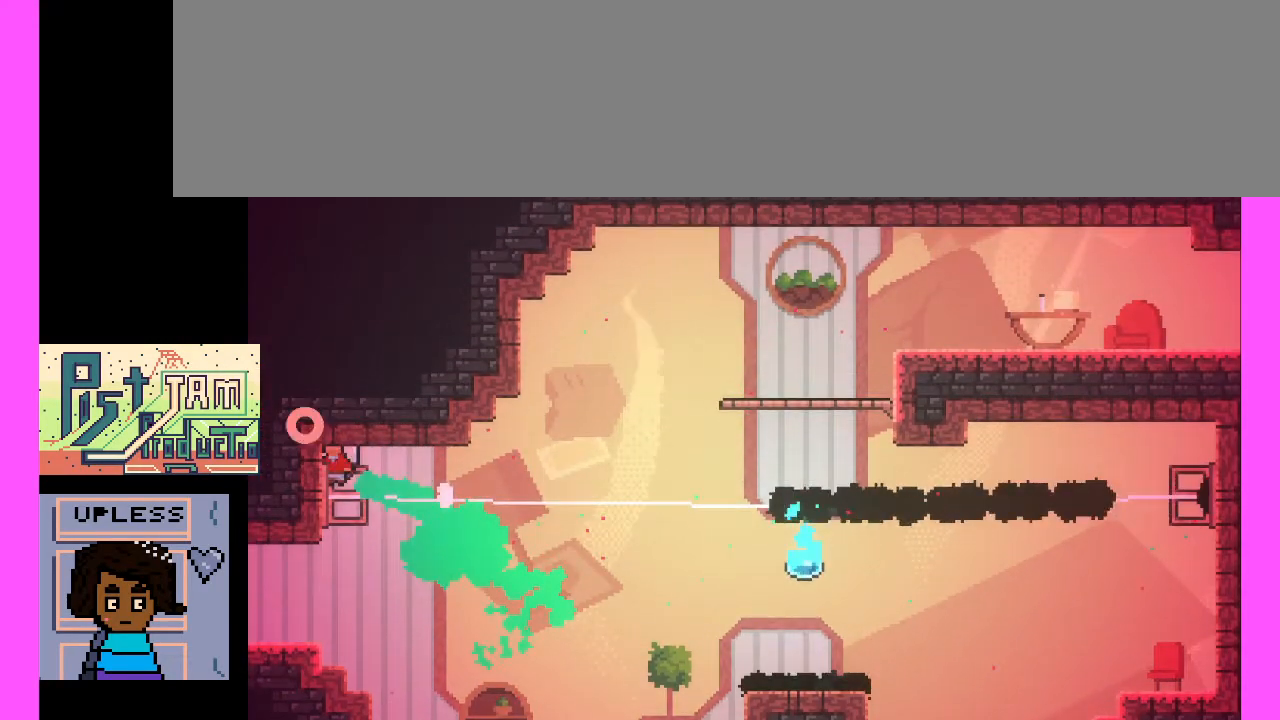
{"keys": [], "events": []}
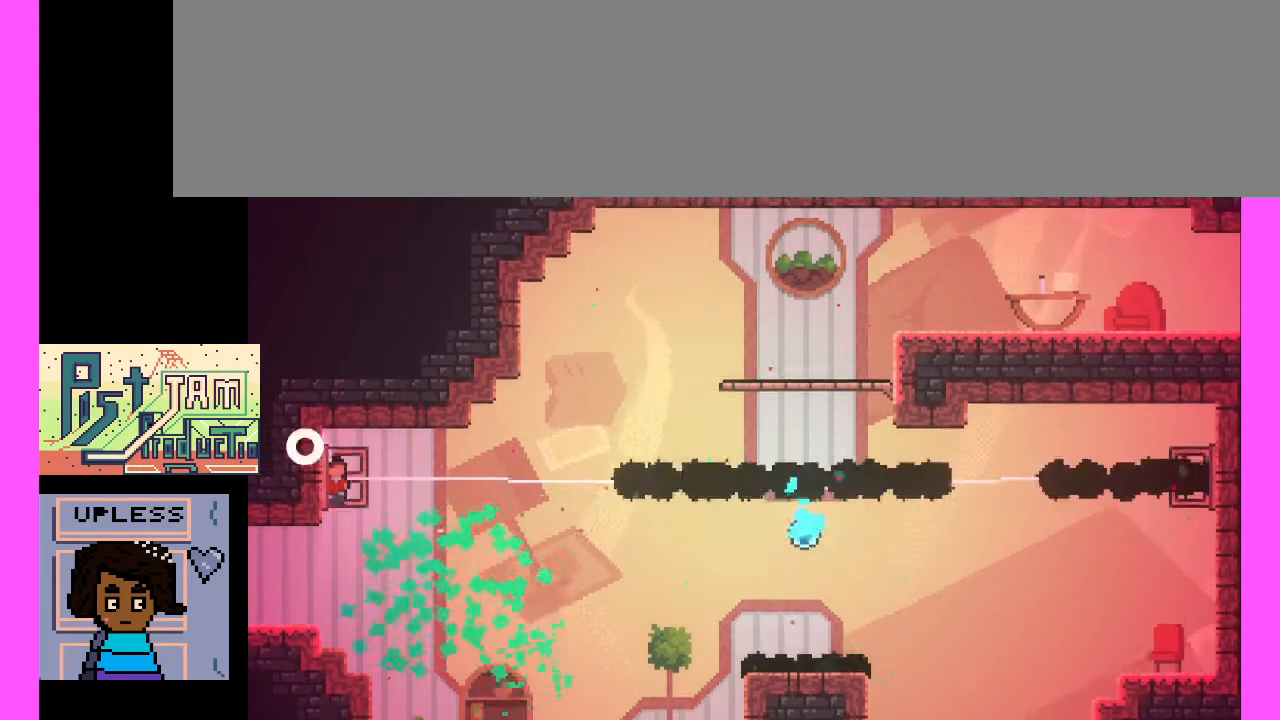
{"keys": [], "events": []}
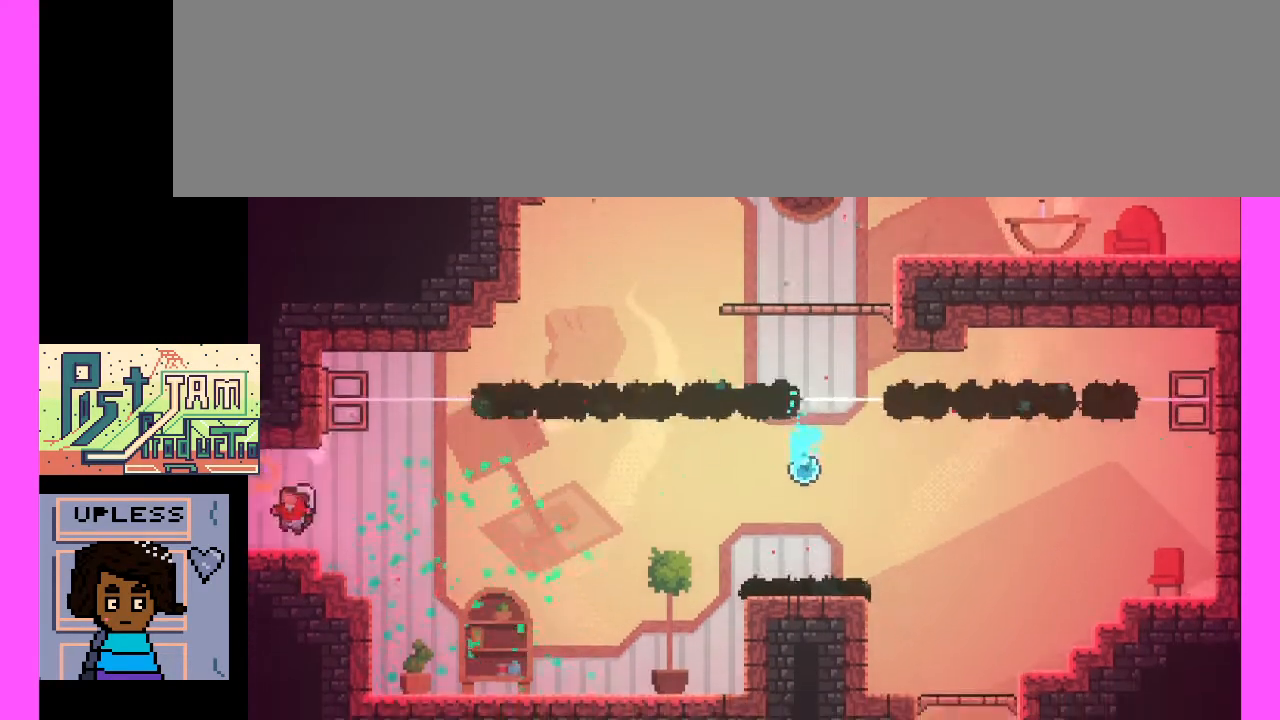
{"keys": [], "events": []}
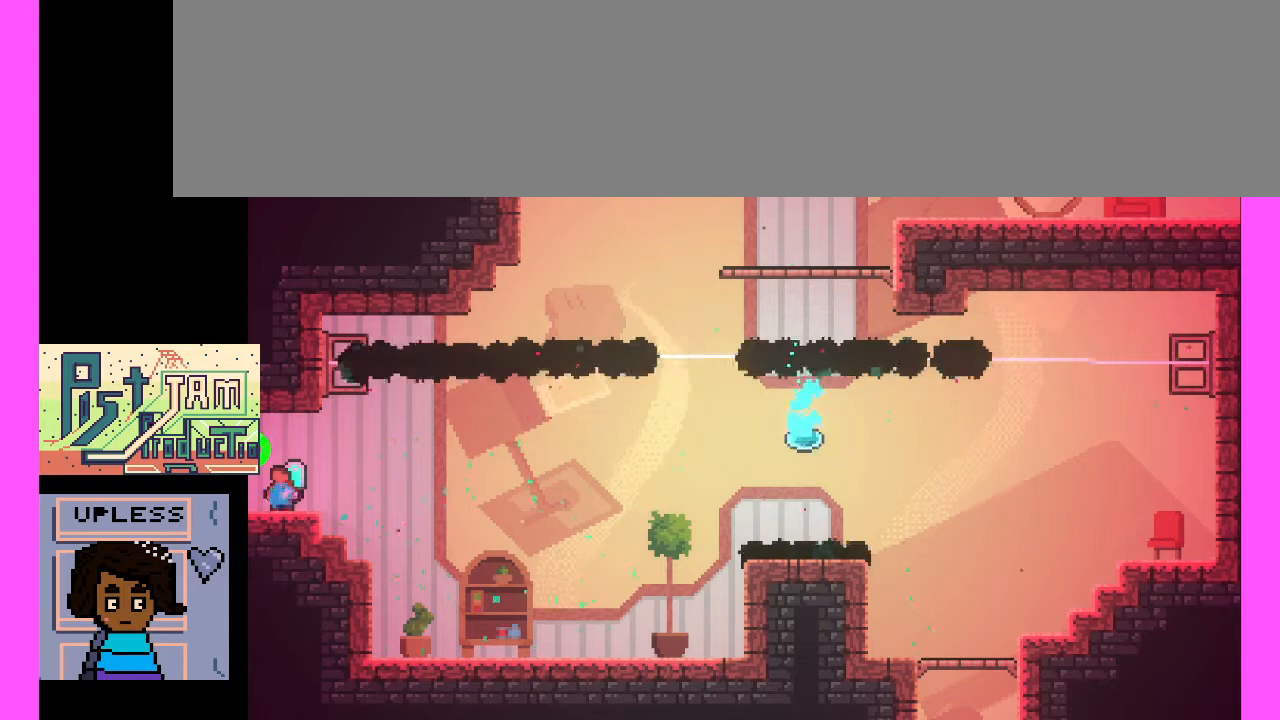
{"keys": [], "events": []}
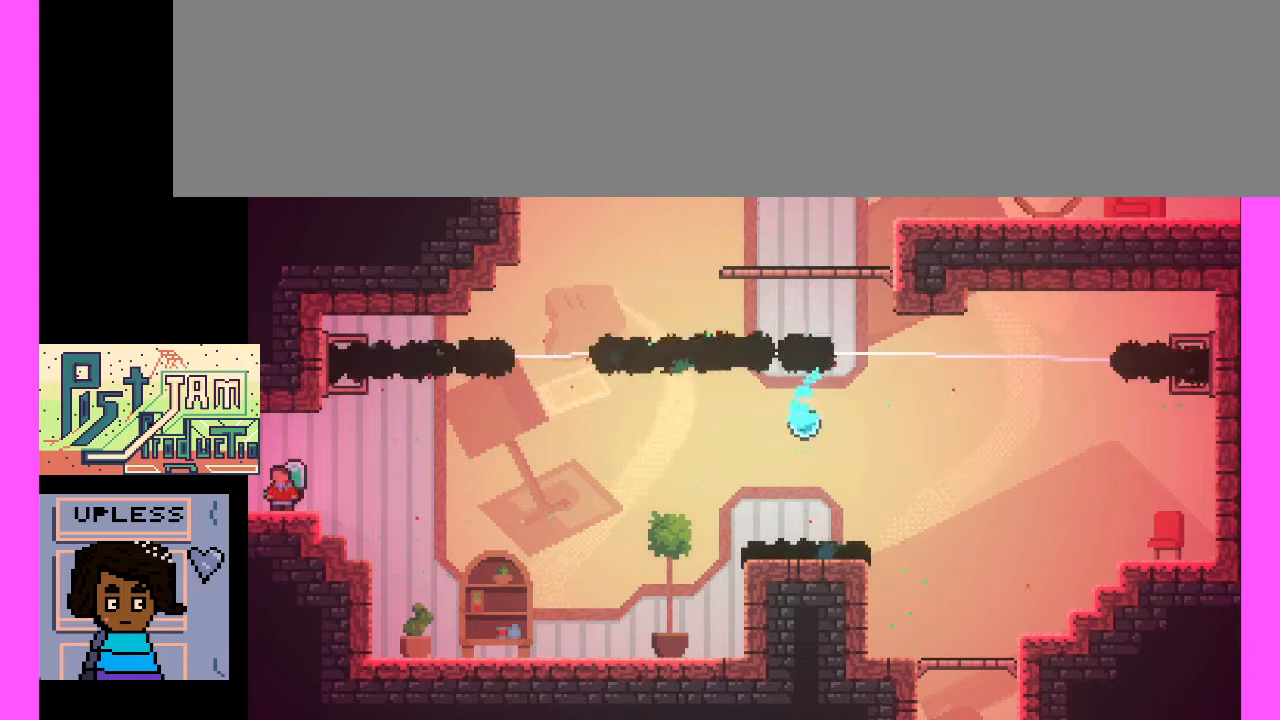
{"keys": [], "events": []}
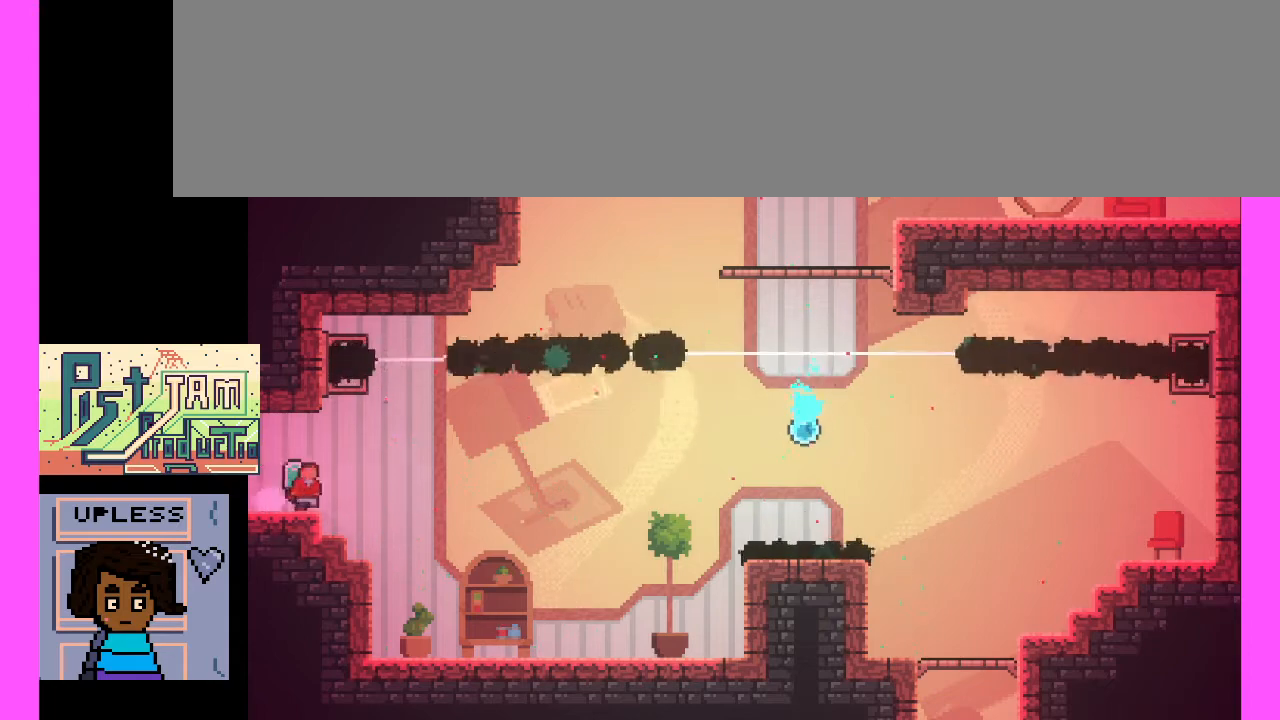
{"keys": [], "events": []}
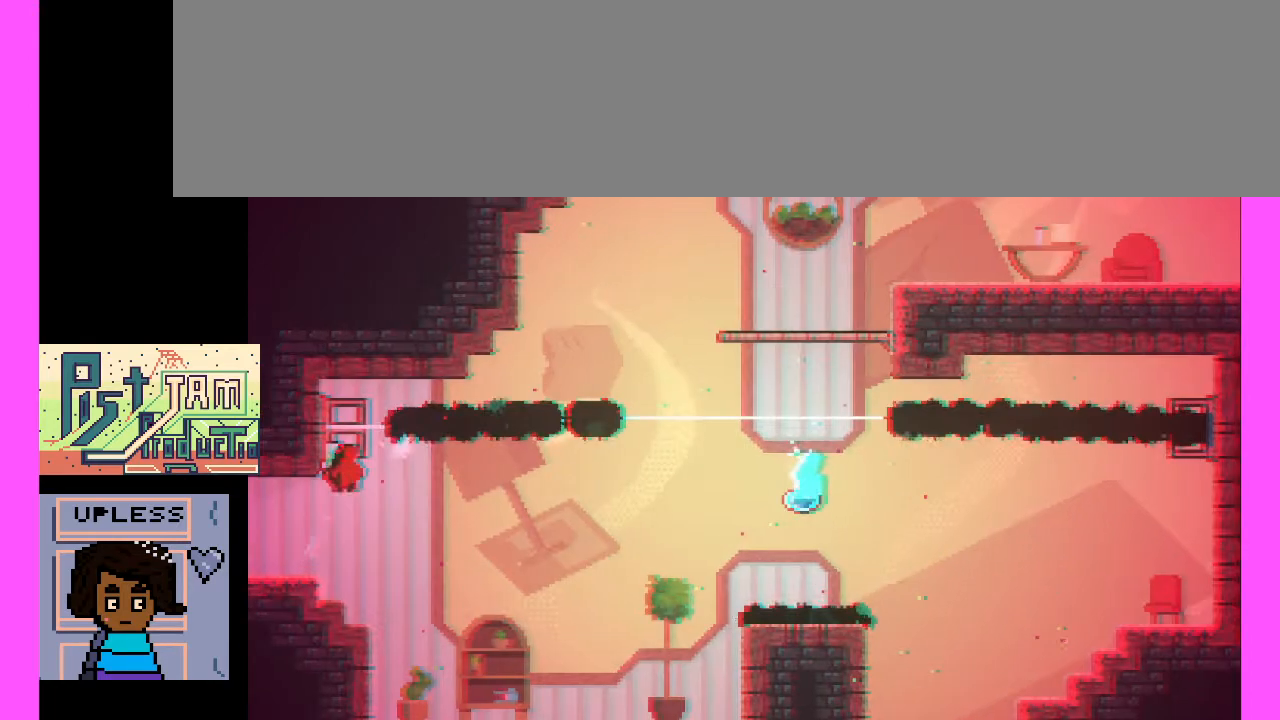
{"keys": [], "events": []}
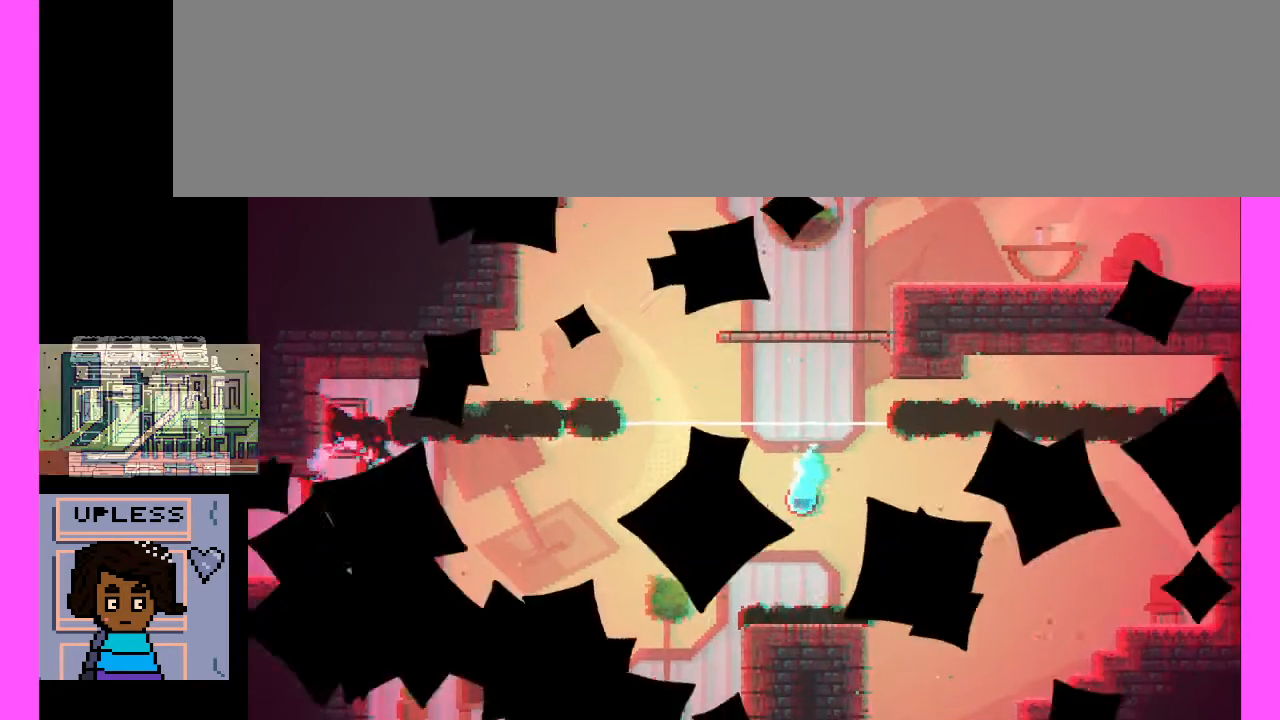
{"keys": [], "events": []}
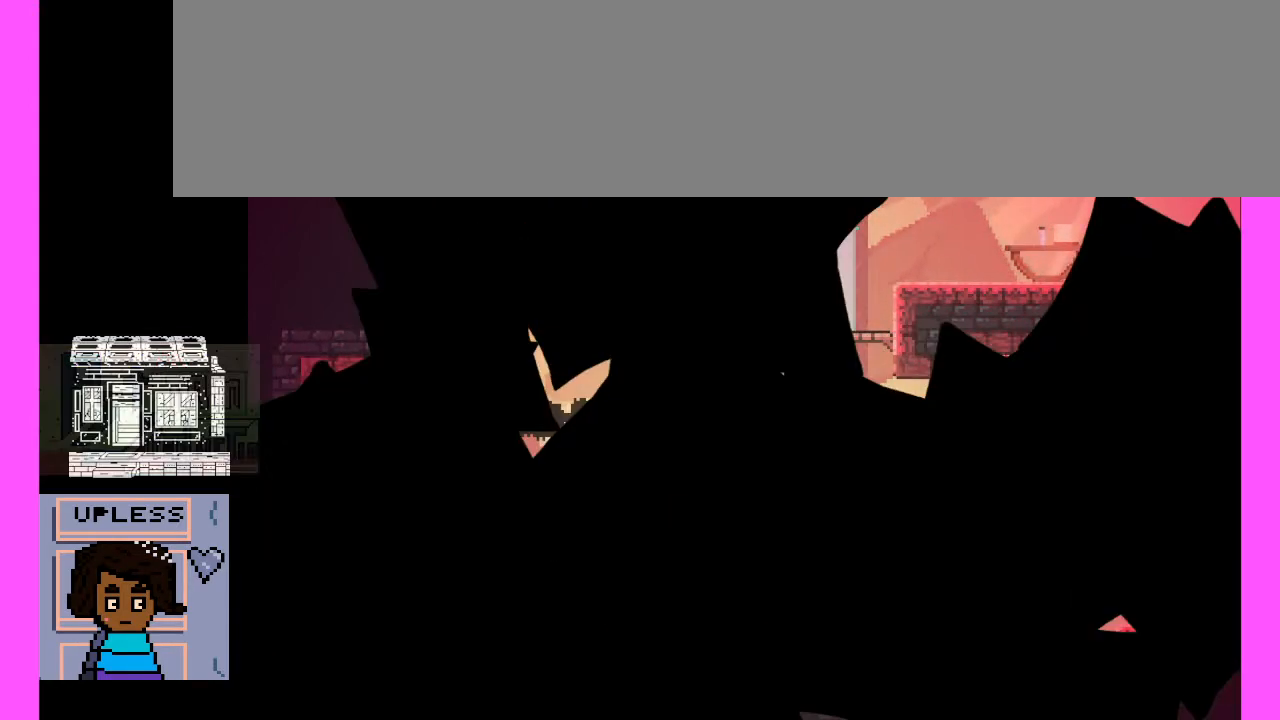
{"keys": [], "events": []}
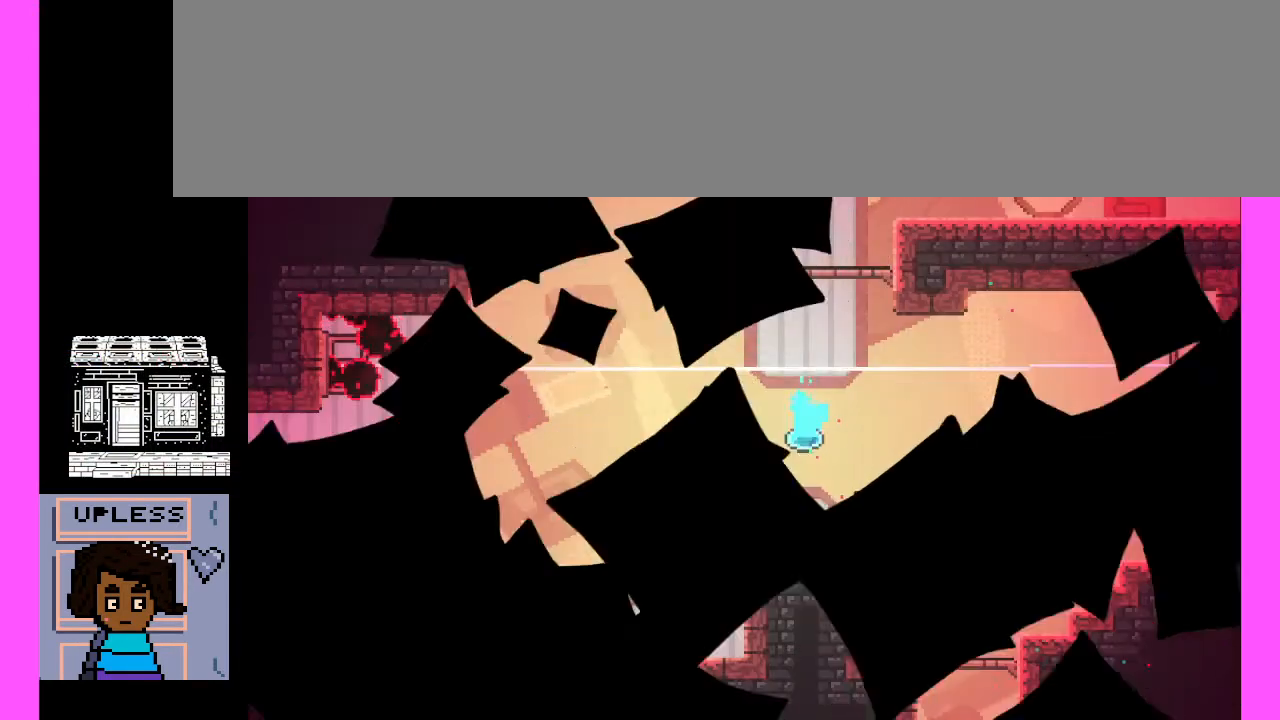
{"keys": [], "events": []}
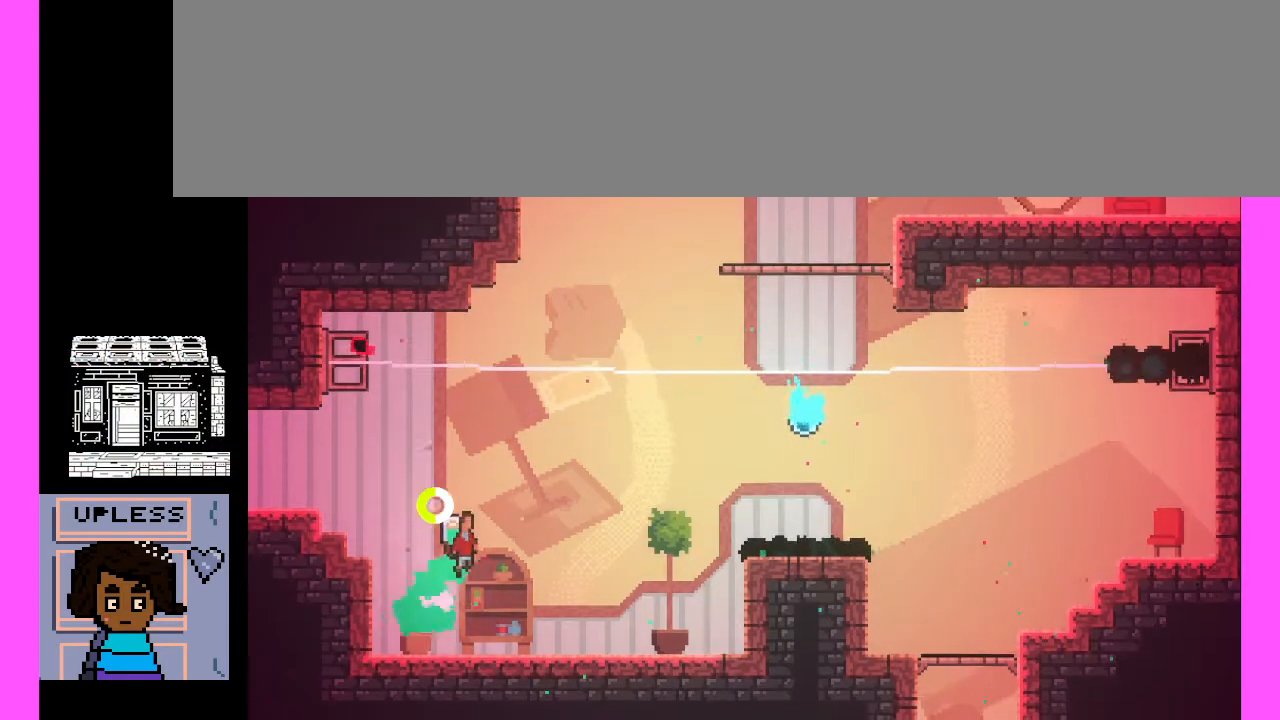
{"keys": ["x"], "events": [[267, "x", "down"]]}
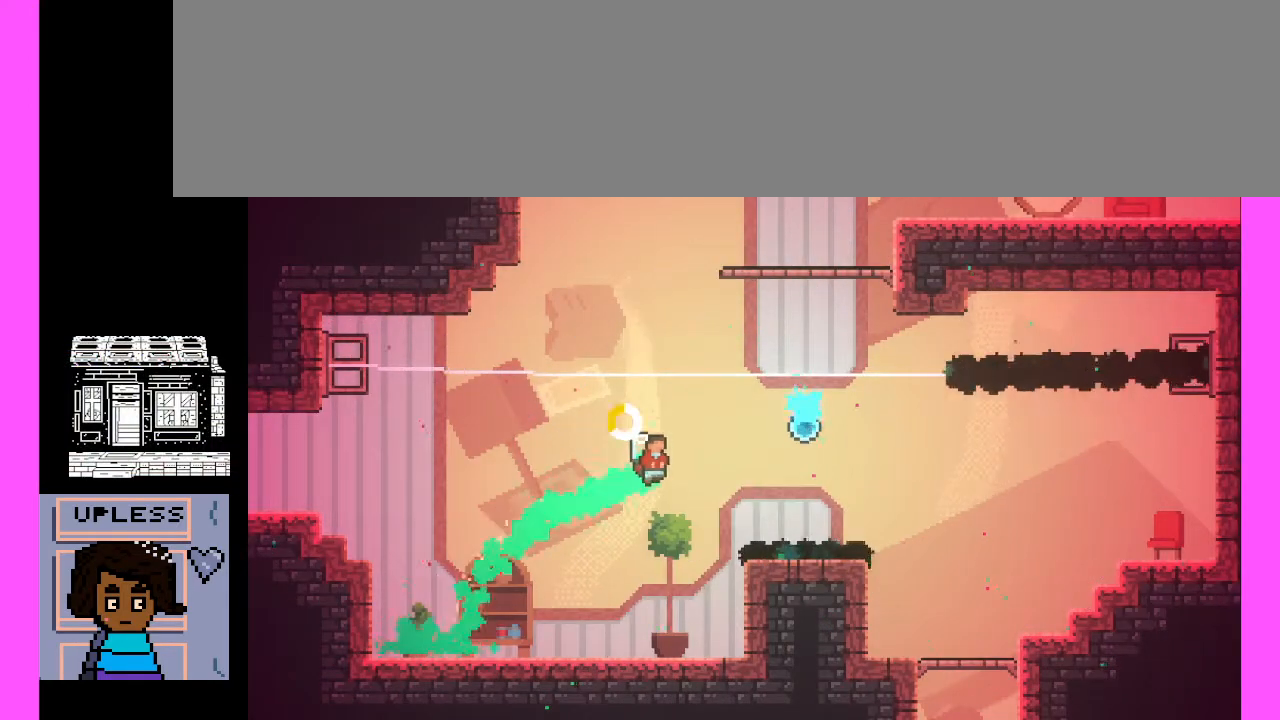
{"keys": ["x"], "events": []}